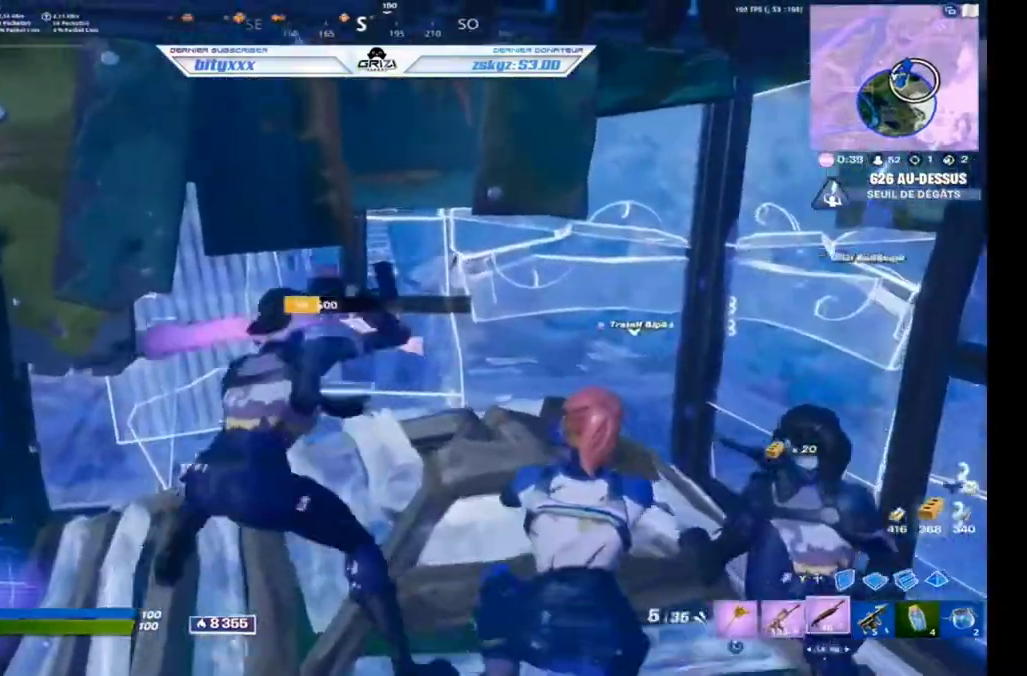
Gameplay with a controller (Xbox layout); each line is a JSON object with the inputs held at the frame after it. "events" lists button and stick changes between this image and that frame as [ms after this image, input, new state], when the widget could be followed in between. Not read: L3 R3 left_stick.
{"buttons": ["L1"], "right_stick": "center", "events": [[80, "B", "down"], [160, "B", "up"], [440, "L1", "down"]]}
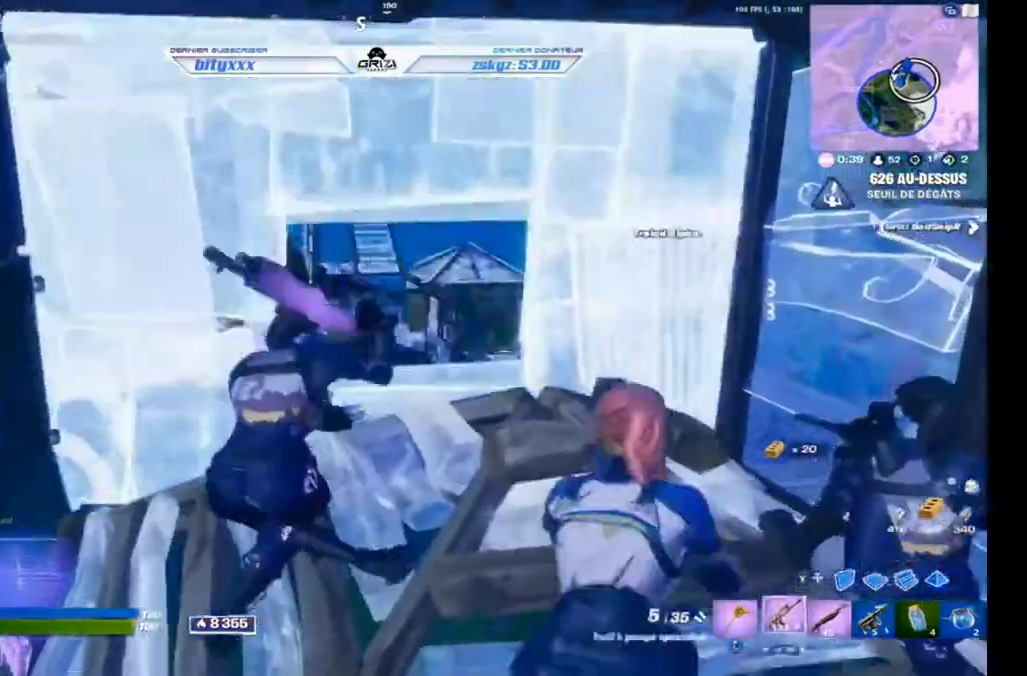
{"buttons": [], "right_stick": "center", "events": [[40, "L1", "up"], [120, "L2", "down"], [240, "A", "down"], [320, "A", "up"], [520, "L2", "up"]]}
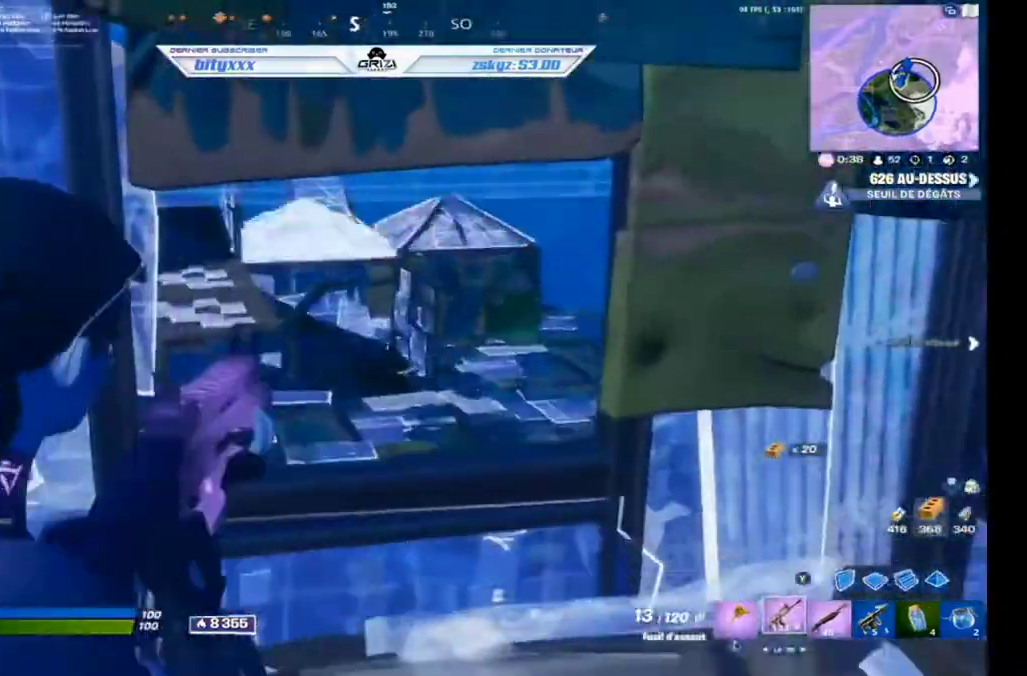
{"buttons": ["R1"], "right_stick": "center"}
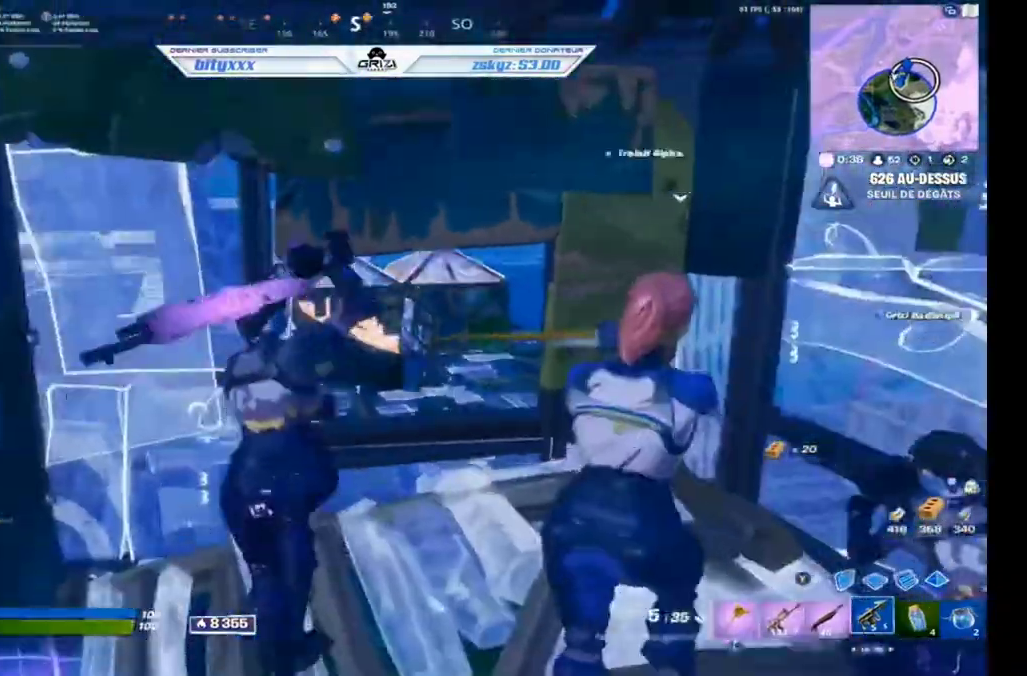
{"buttons": ["L2", "R2"], "right_stick": "center"}
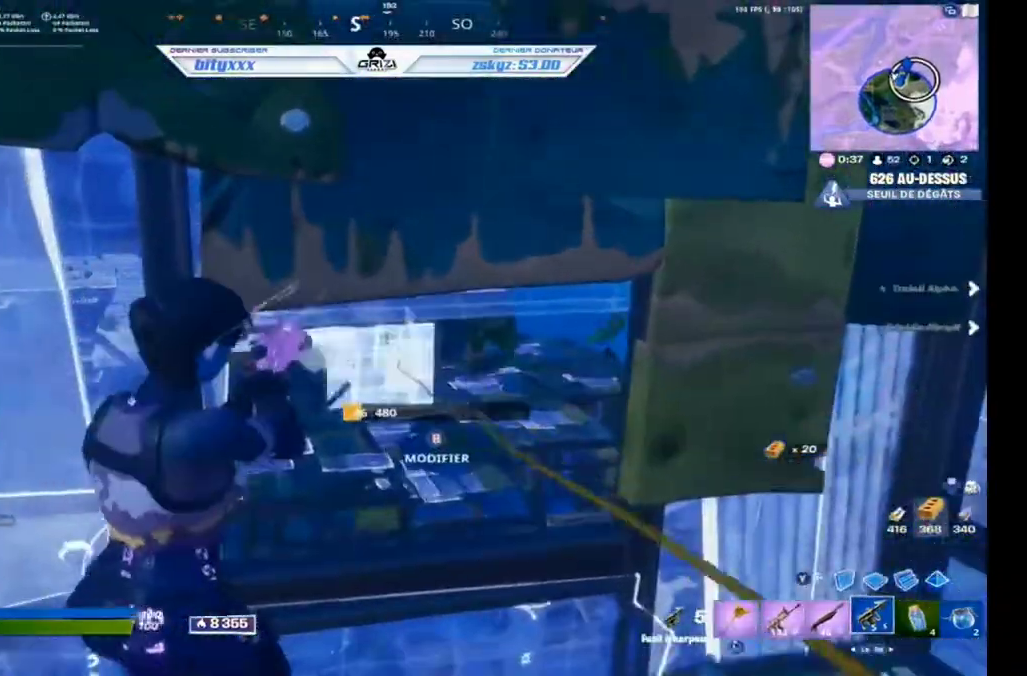
{"buttons": [], "right_stick": "center", "events": [[40, "R2", "up"], [200, "L2", "up"]]}
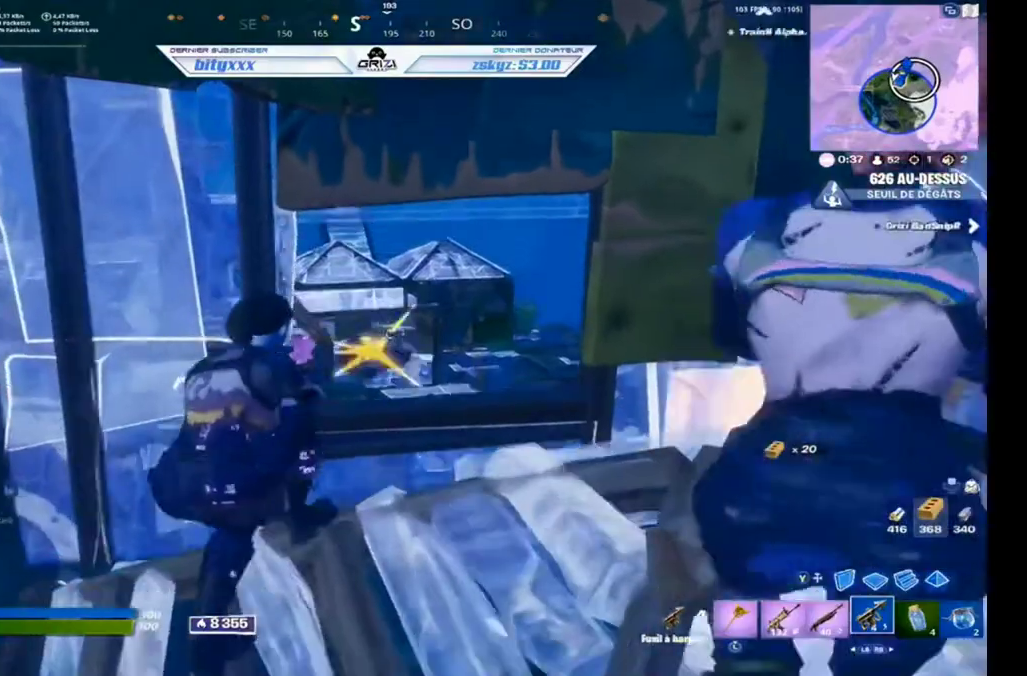
{"buttons": ["L2"], "right_stick": "center", "events": [[480, "L2", "down"]]}
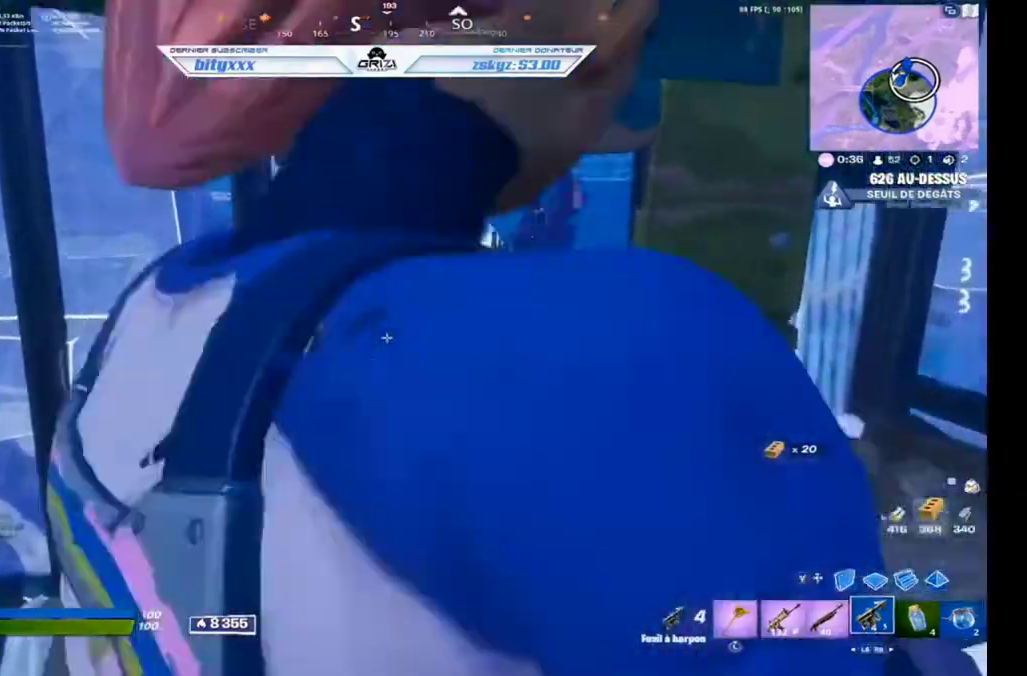
{"buttons": ["L2"], "right_stick": "center", "events": [[240, "R2", "down"], [360, "R2", "up"]]}
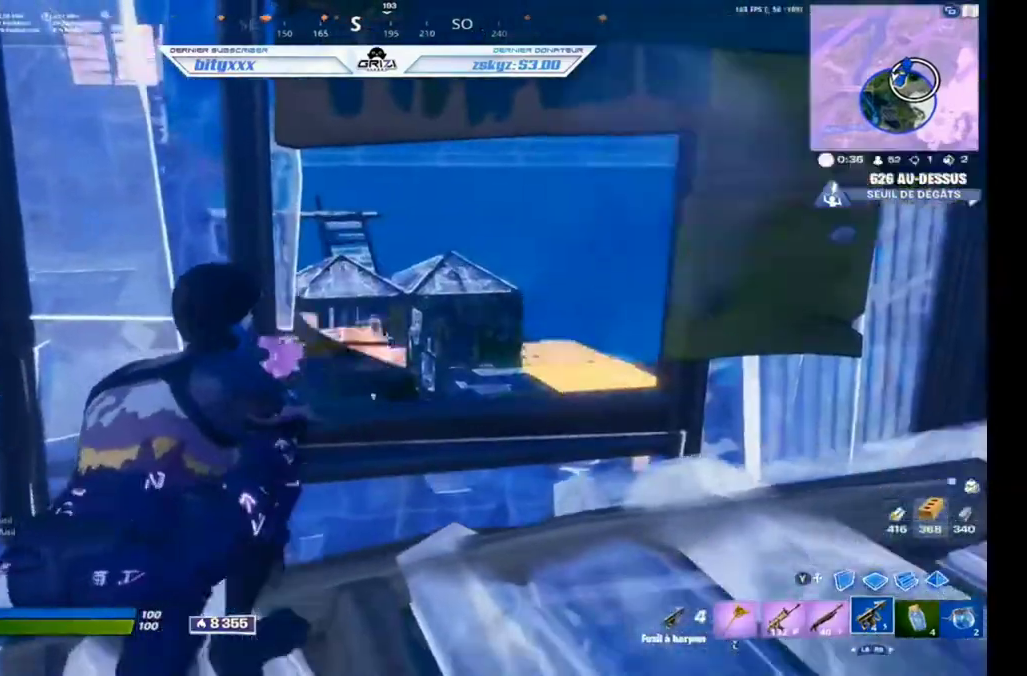
{"buttons": [], "right_stick": "center", "events": [[120, "L2", "up"], [320, "A", "down"], [440, "A", "up"]]}
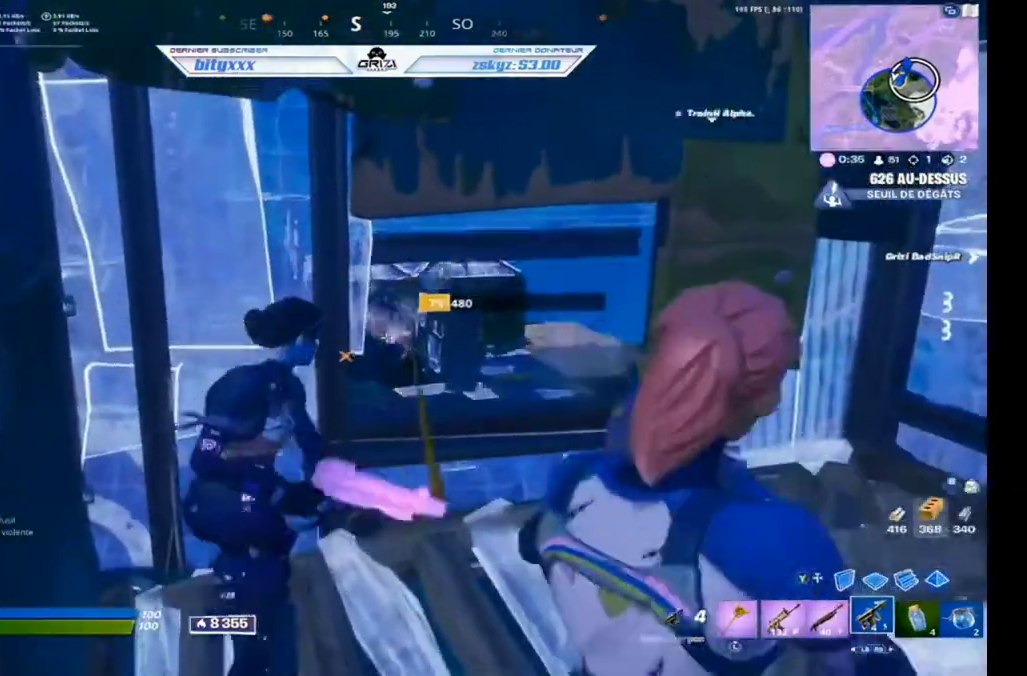
{"buttons": ["L2"], "right_stick": "center", "events": [[280, "L2", "down"]]}
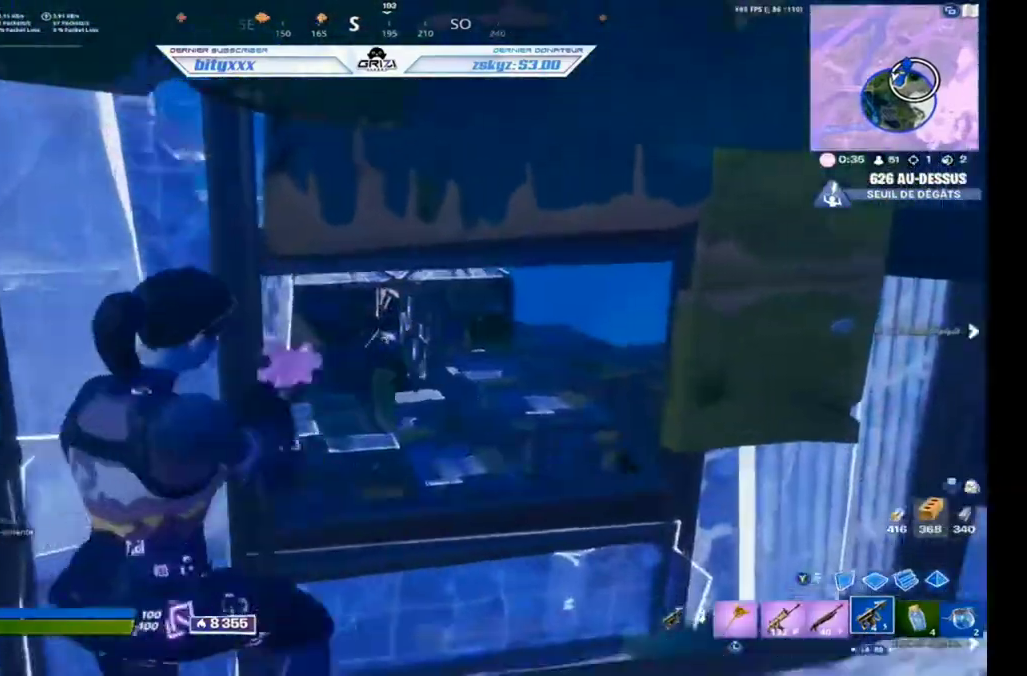
{"buttons": [], "right_stick": "center", "events": [[40, "R2", "down"], [120, "R2", "up"], [200, "L2", "up"], [200, "R2", "down"], [240, "R2", "up"], [280, "L2", "down"], [360, "L2", "up"]]}
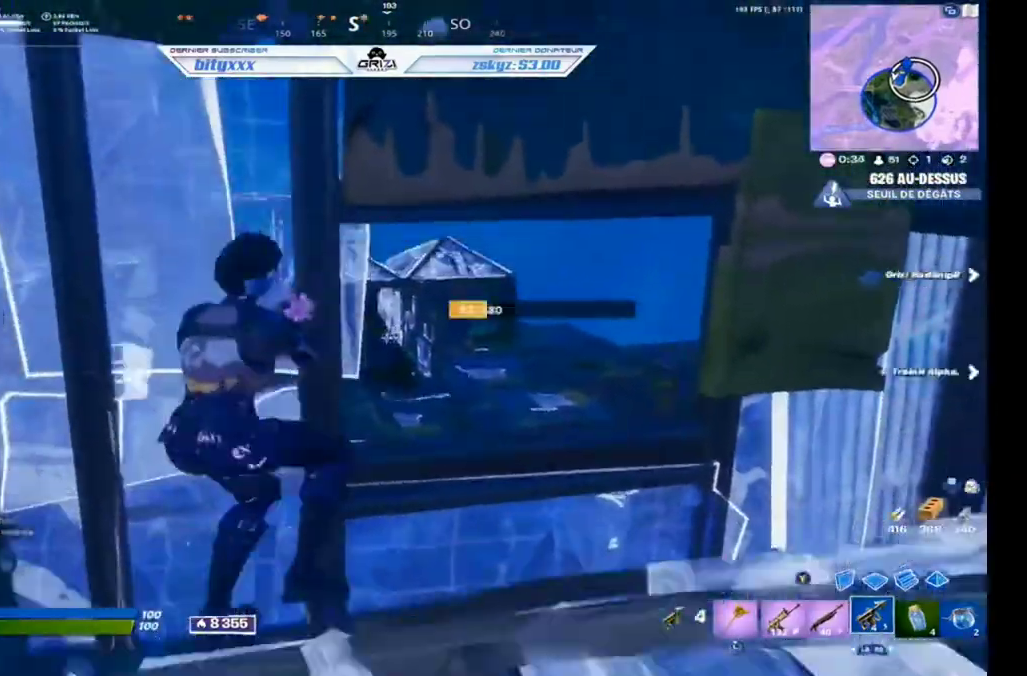
{"buttons": ["A"], "right_stick": "center", "events": [[480, "A", "down"]]}
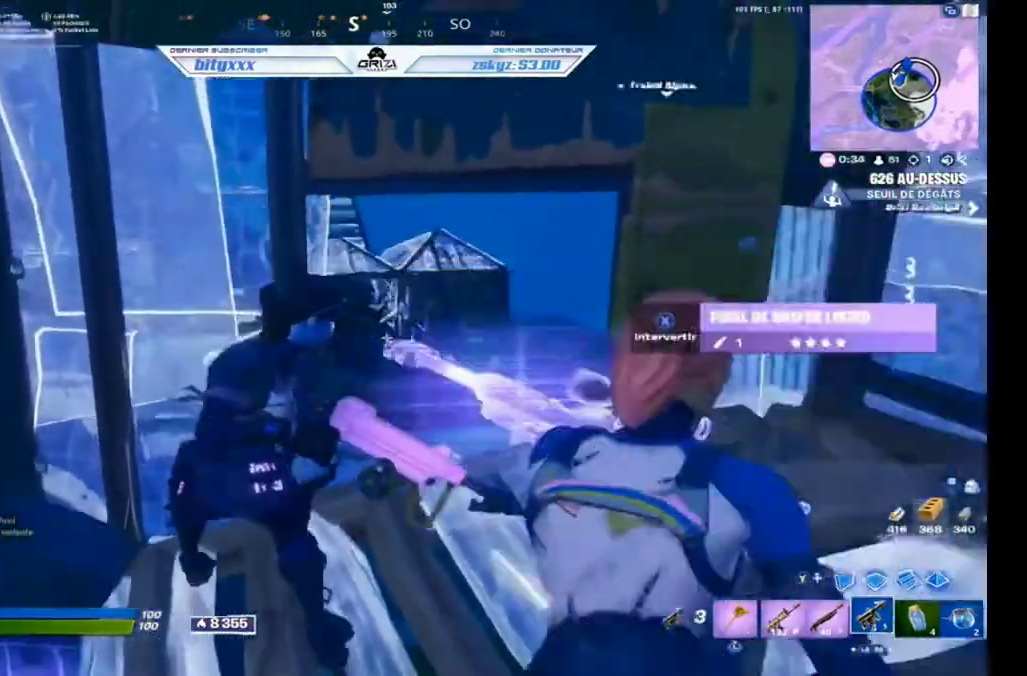
{"buttons": [], "right_stick": "center", "events": [[40, "A", "up"], [120, "X", "down"], [200, "X", "up"], [280, "X", "down"], [360, "X", "up"]]}
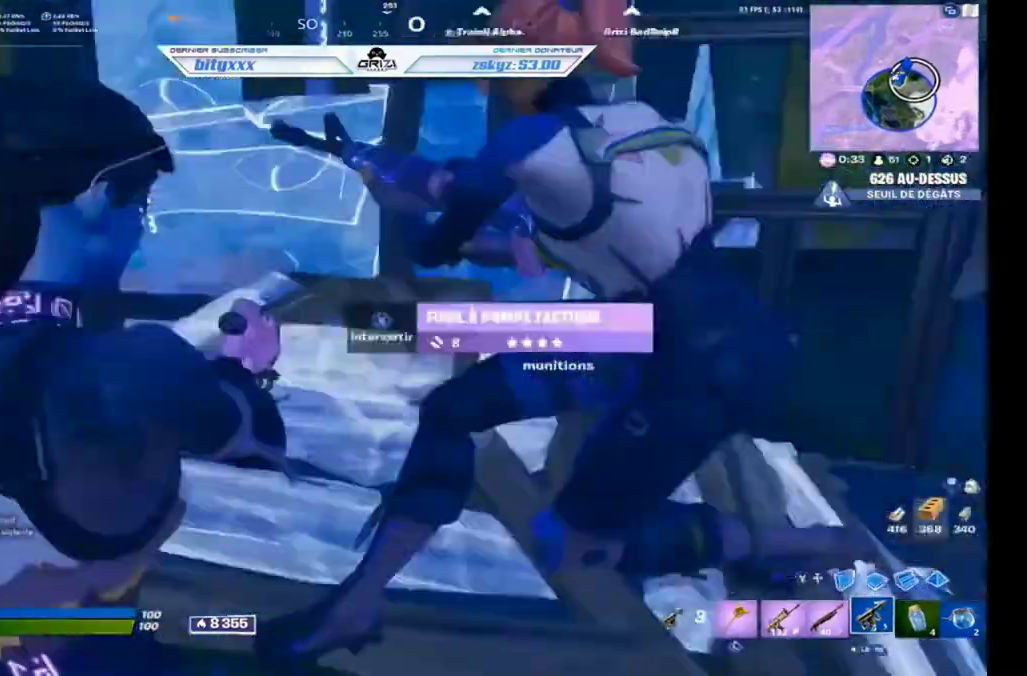
{"buttons": [], "right_stick": "center", "events": []}
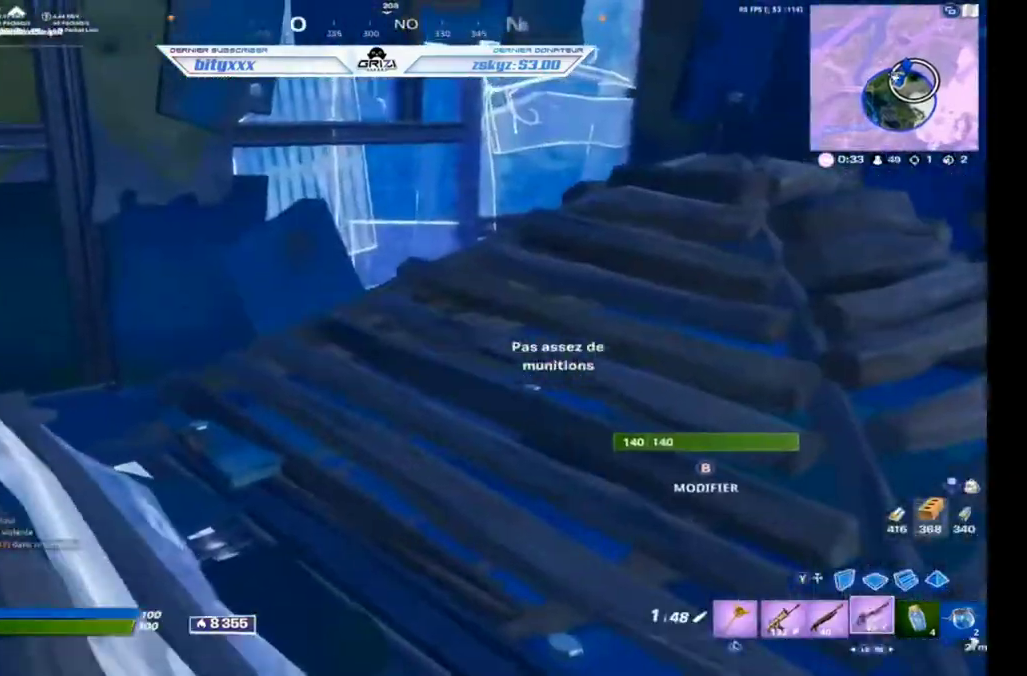
{"buttons": [], "right_stick": "center", "events": [[440, "L1", "down"], [520, "L1", "up"]]}
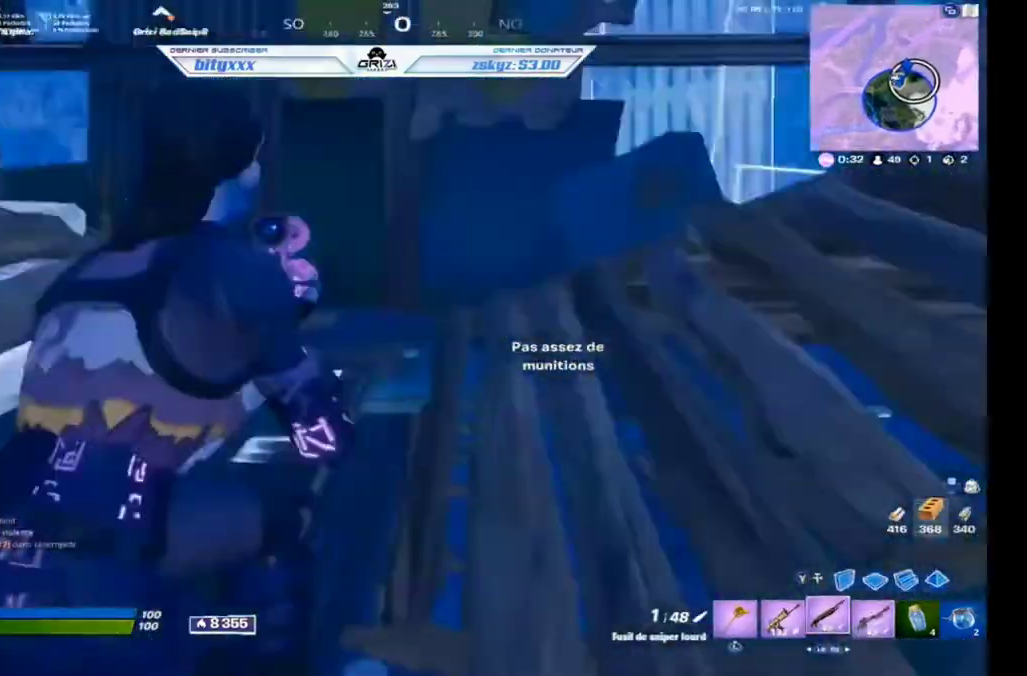
{"buttons": ["X"], "right_stick": "center", "events": [[120, "L1", "down"], [160, "L1", "up"], [480, "X", "down"]]}
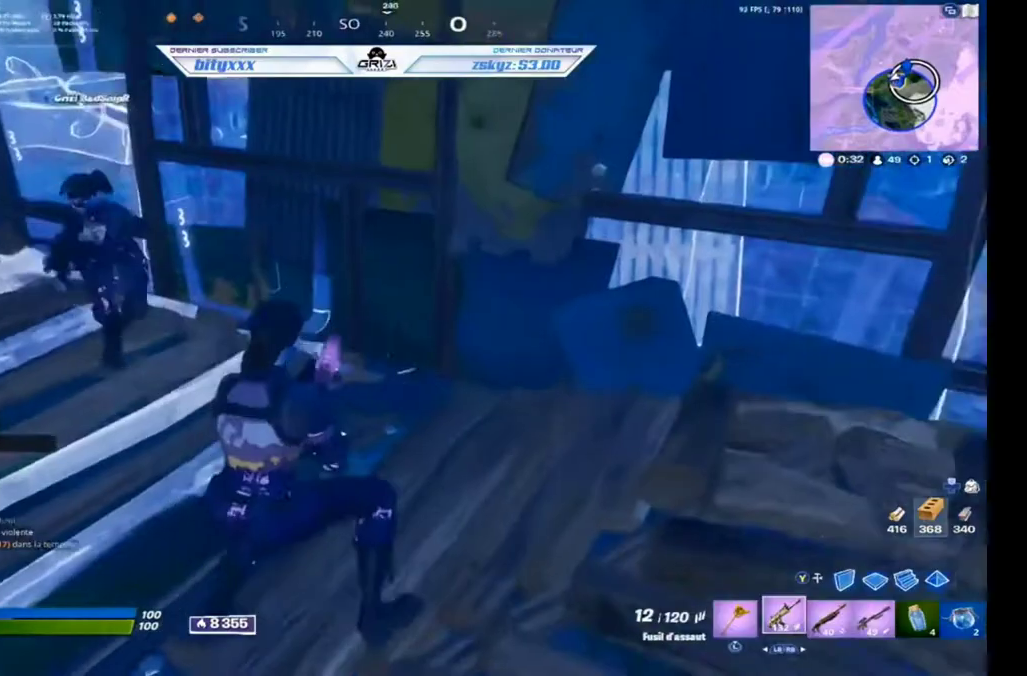
{"buttons": [], "right_stick": "center", "events": [[80, "X", "up"], [160, "X", "down"], [280, "X", "up"]]}
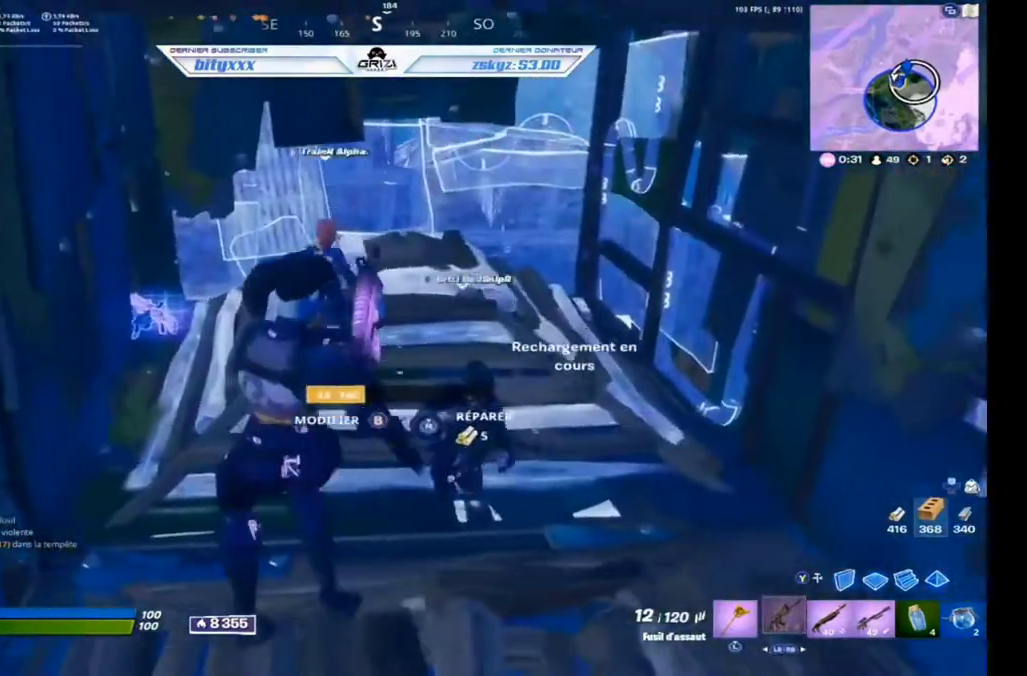
{"buttons": [], "right_stick": "center", "events": []}
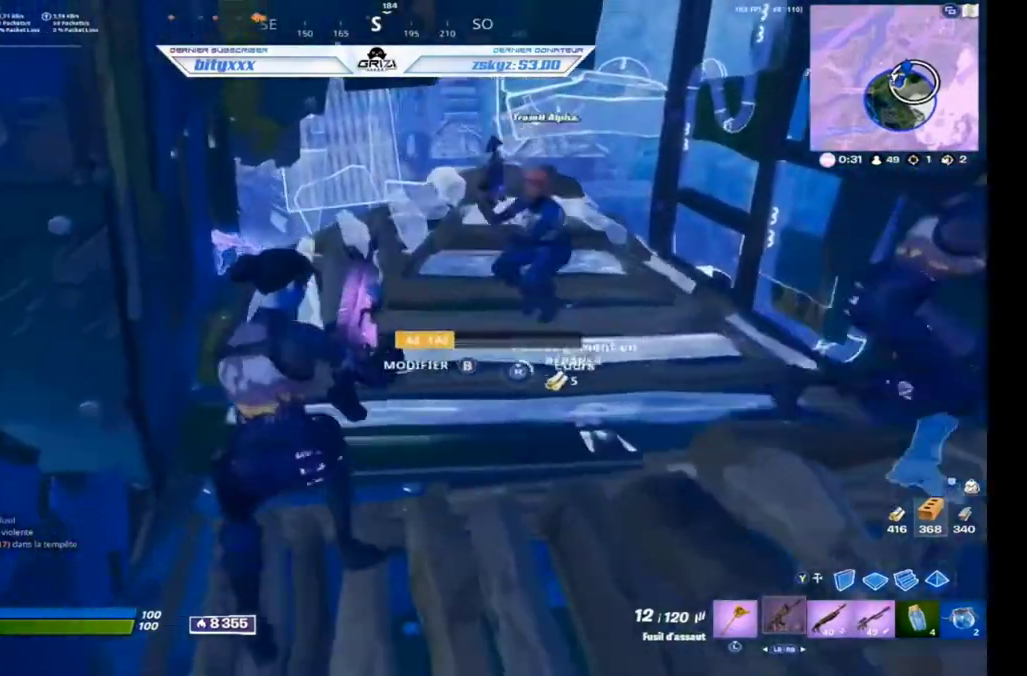
{"buttons": [], "right_stick": "center", "events": []}
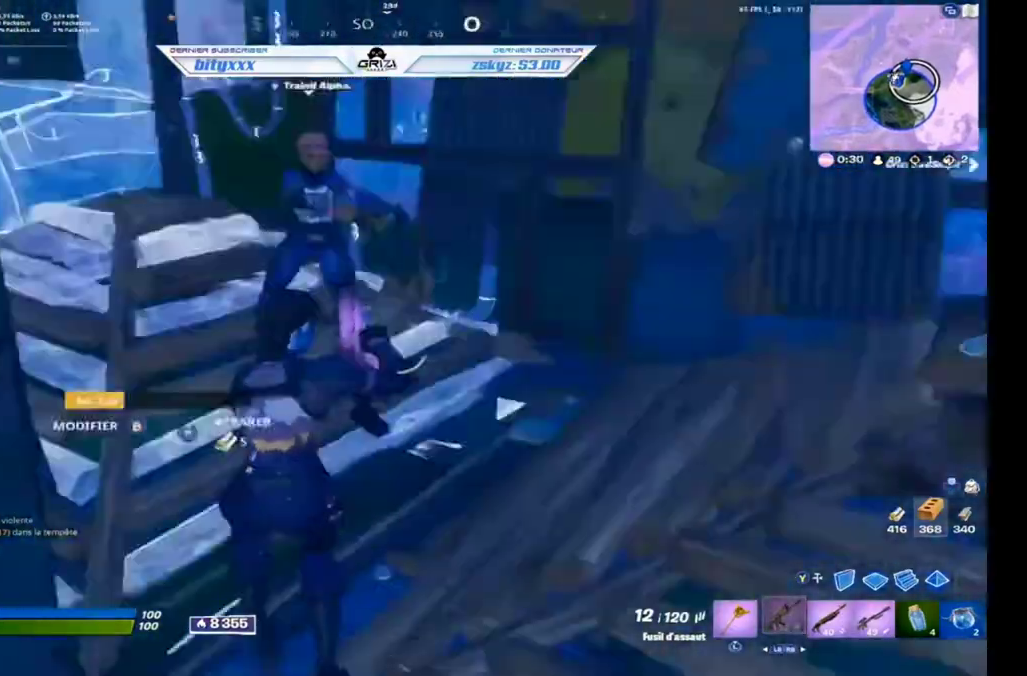
{"buttons": [], "right_stick": "center", "events": []}
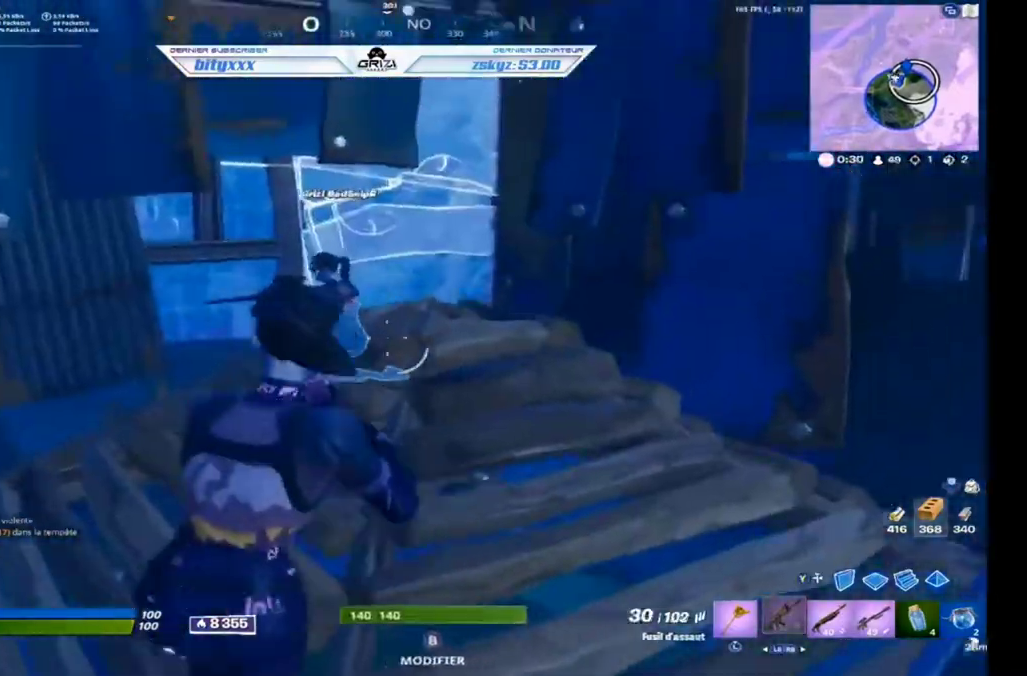
{"buttons": [], "right_stick": "center", "events": []}
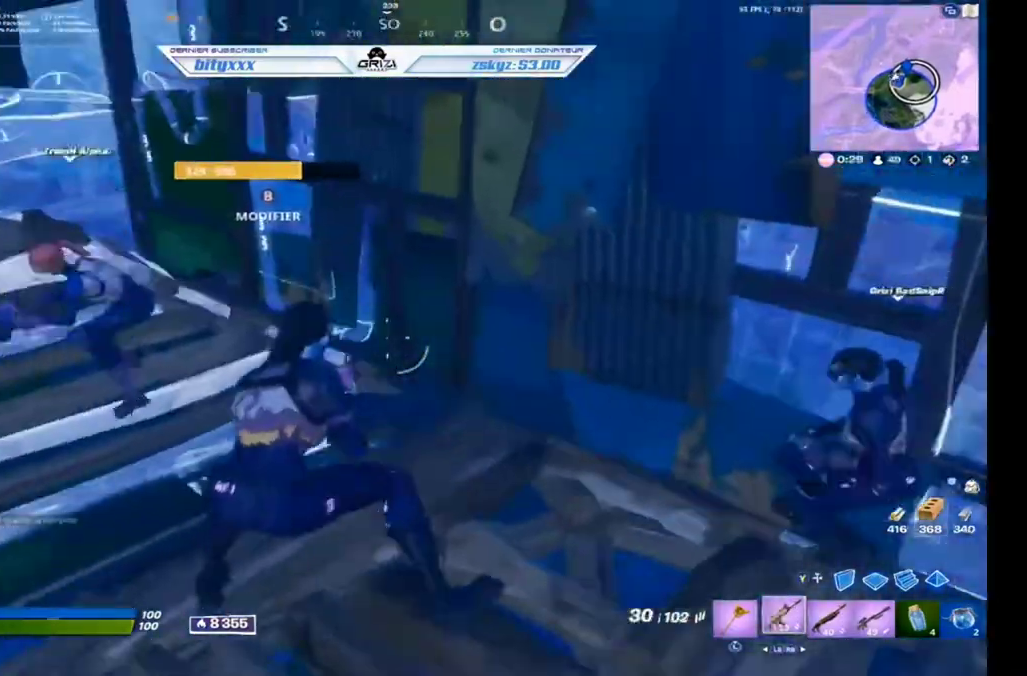
{"buttons": [], "right_stick": "center", "events": []}
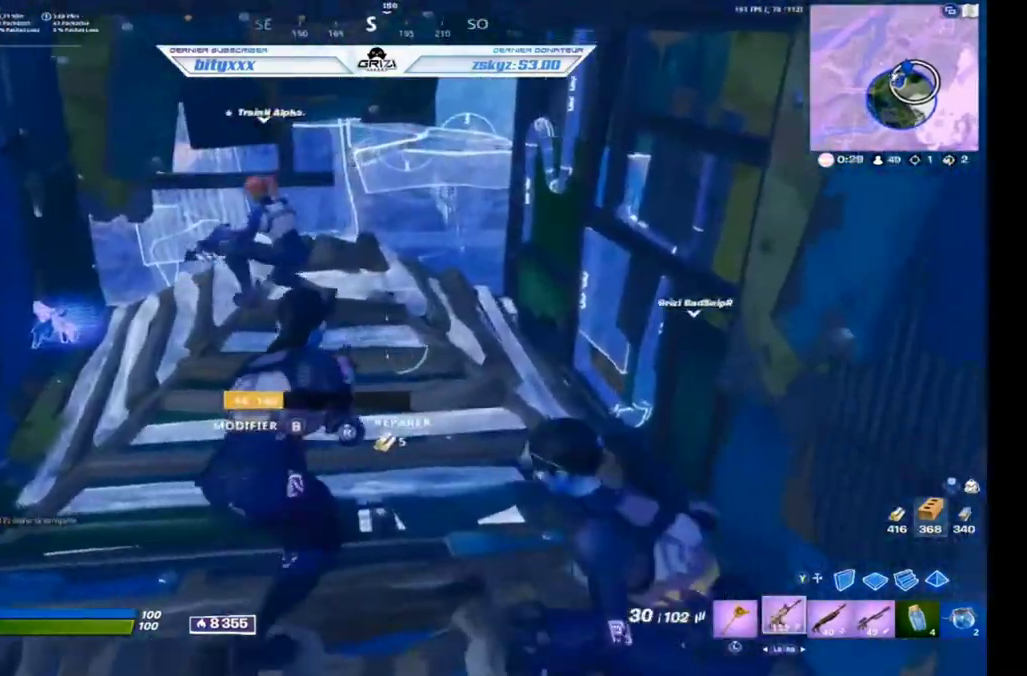
{"buttons": [], "right_stick": "center", "events": []}
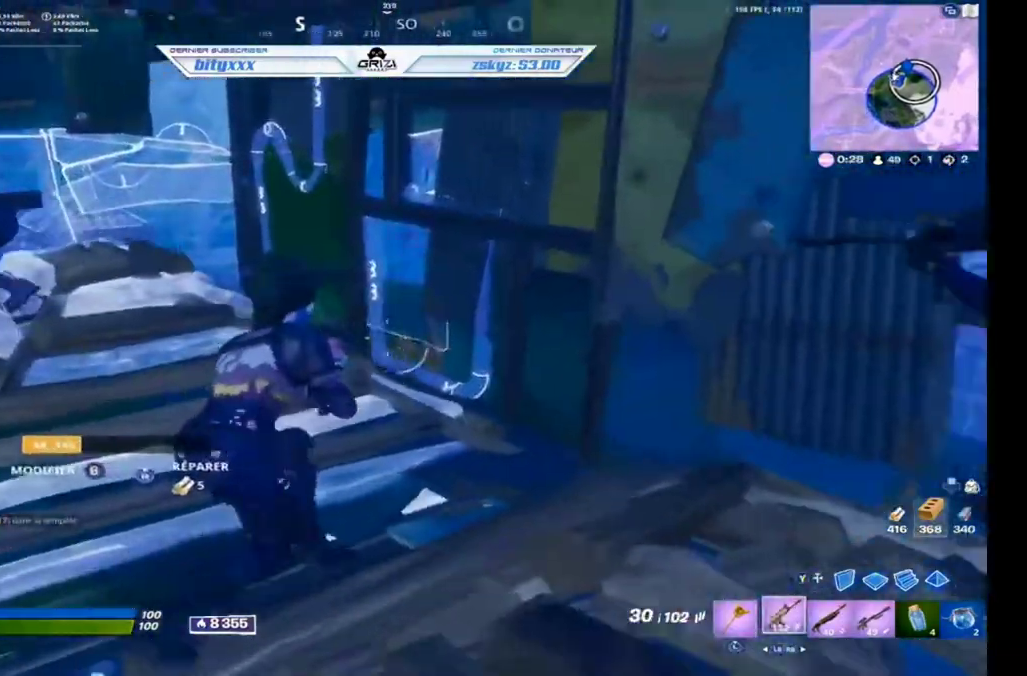
{"buttons": [], "right_stick": "center"}
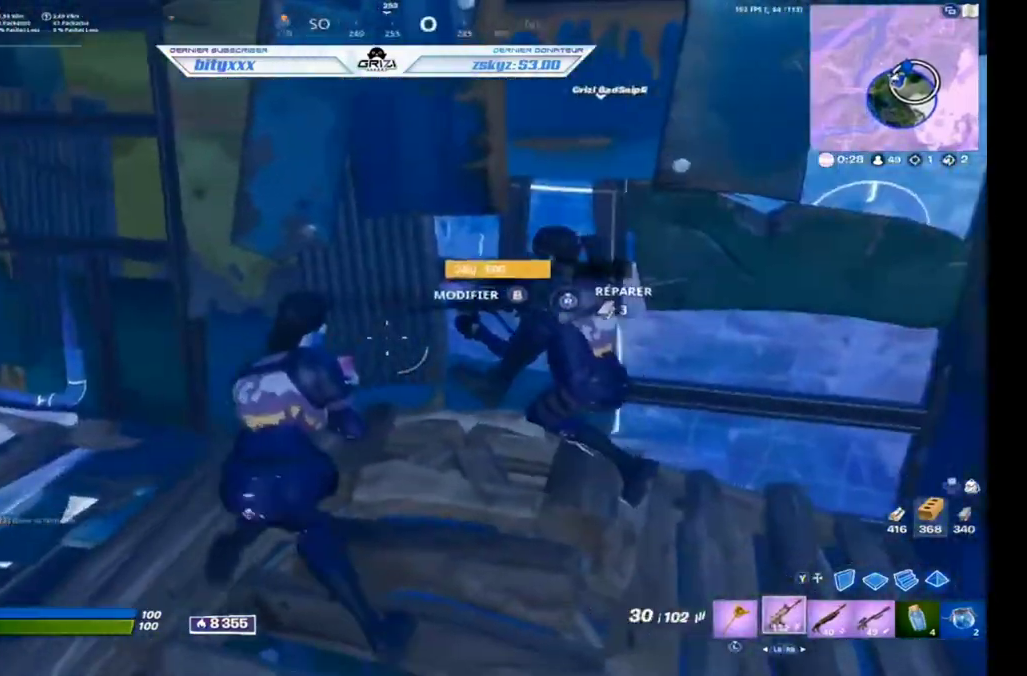
{"buttons": [], "right_stick": "center", "events": [[400, "A", "down"], [480, "A", "up"]]}
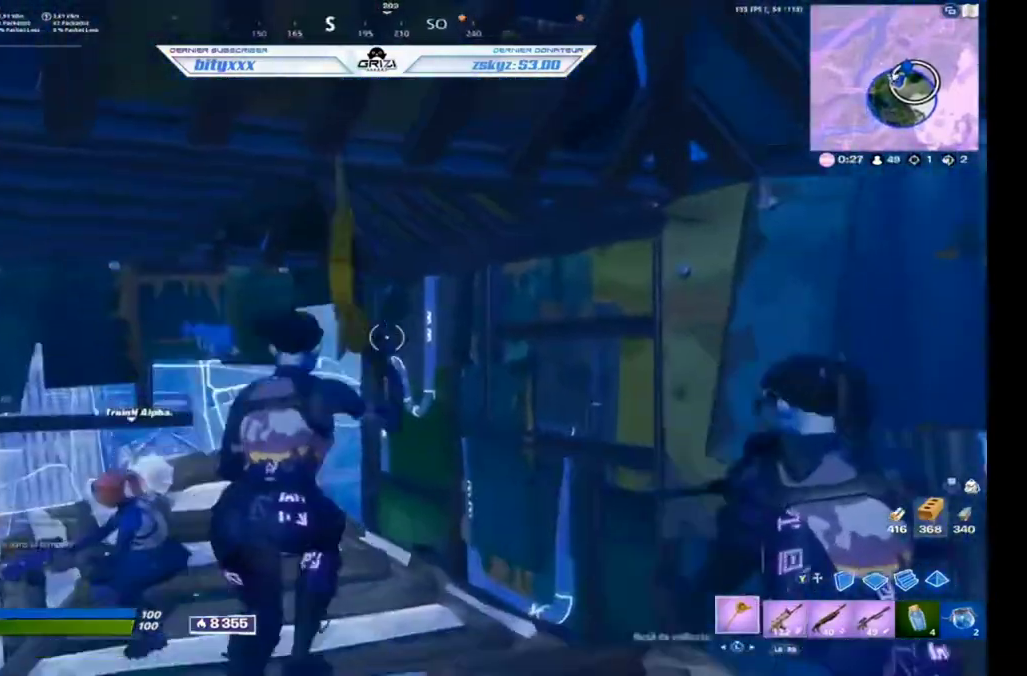
{"buttons": [], "right_stick": "center", "events": [[320, "R1", "down"], [400, "R1", "up"]]}
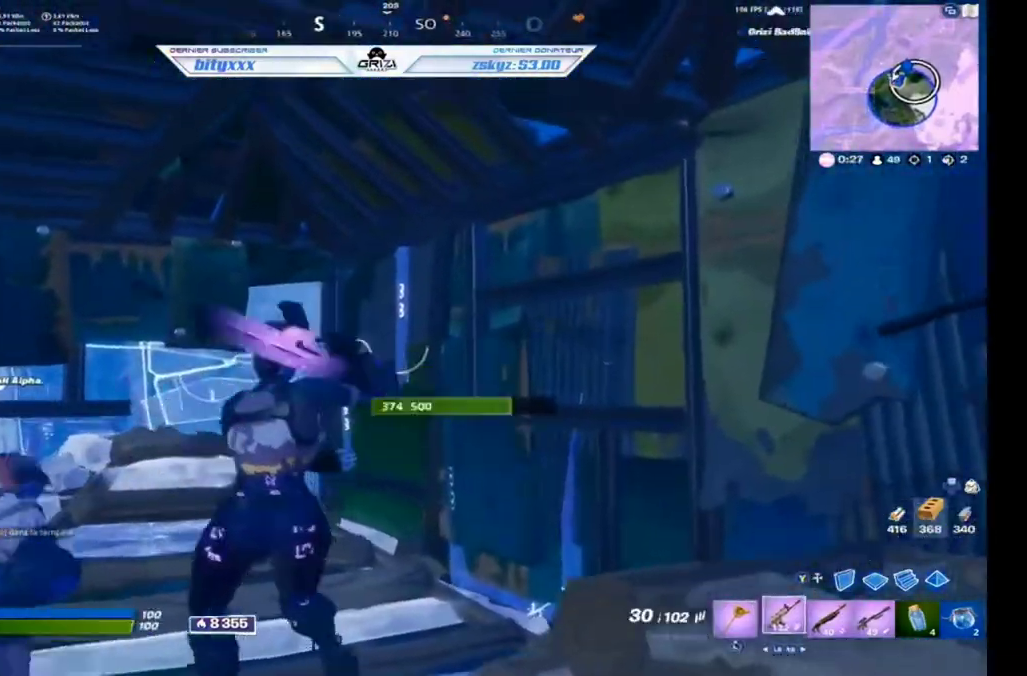
{"buttons": [], "right_stick": "center", "events": [[80, "B", "down"], [200, "B", "up"], [280, "R2", "down"], [360, "R2", "up"]]}
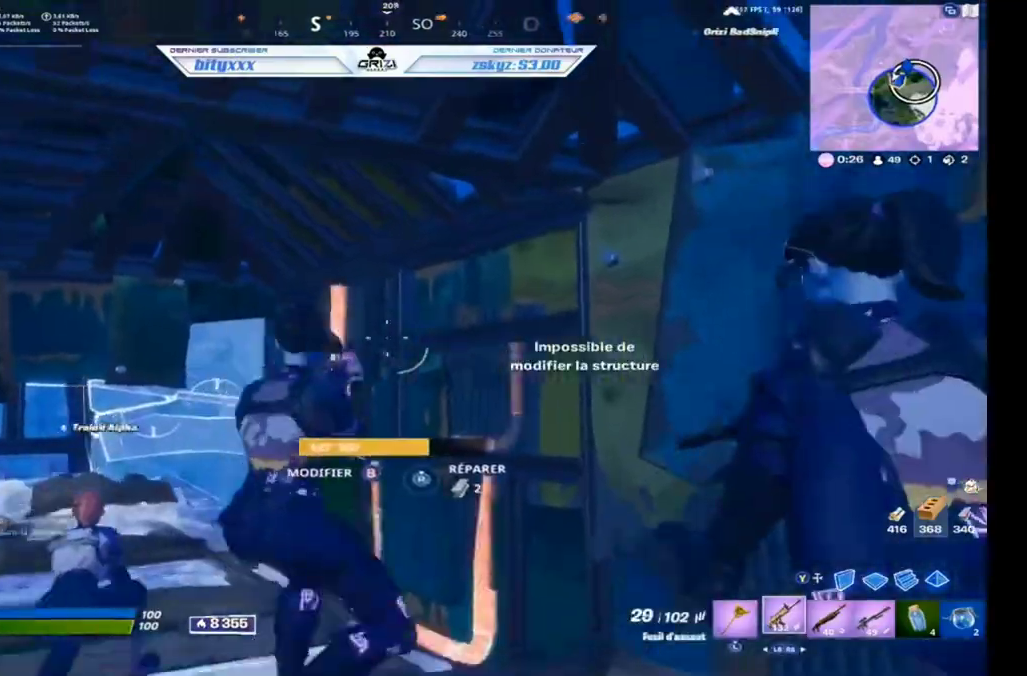
{"buttons": ["R2"], "right_stick": "center", "events": [[120, "B", "down"], [200, "B", "up"], [480, "R2", "down"]]}